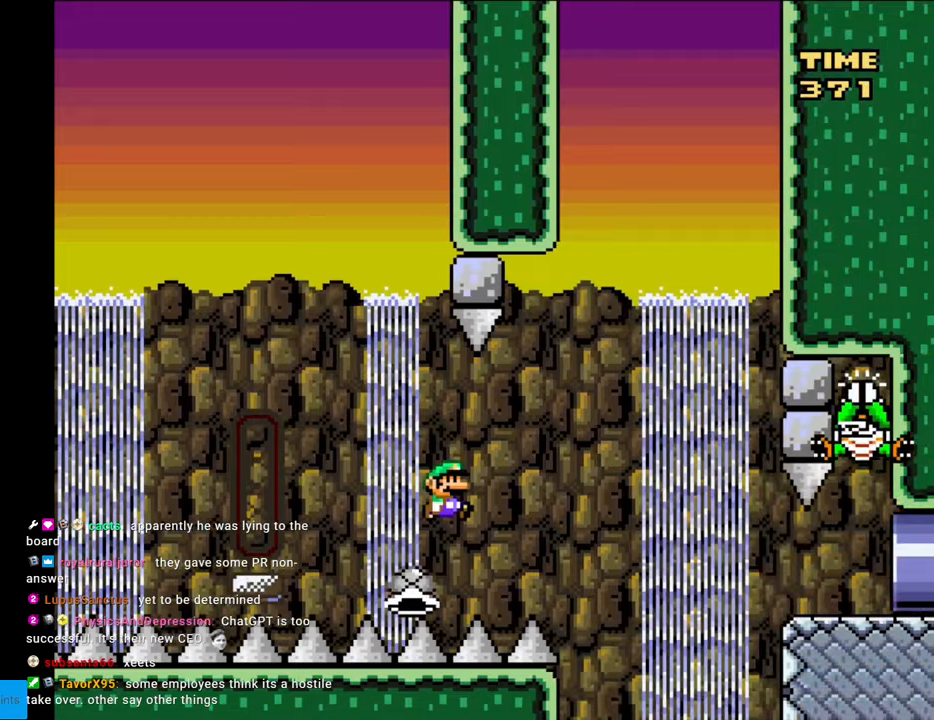
Gameplay with a controller (Nintendo layout); each line is a JSON object with the inputs held at the frame after it. "events" lists button and stick changes between this image and that frame as [ms after this image, input, new state], when the widget could be followed in between. Not read: L3 R3.
{"buttons": ["B", "Y", "DPAD_LEFT"], "events": [[367, "DPAD_RIGHT", "up"], [383, "DPAD_UP", "down"], [400, "DPAD_LEFT", "down"], [400, "DPAD_UP", "up"]]}
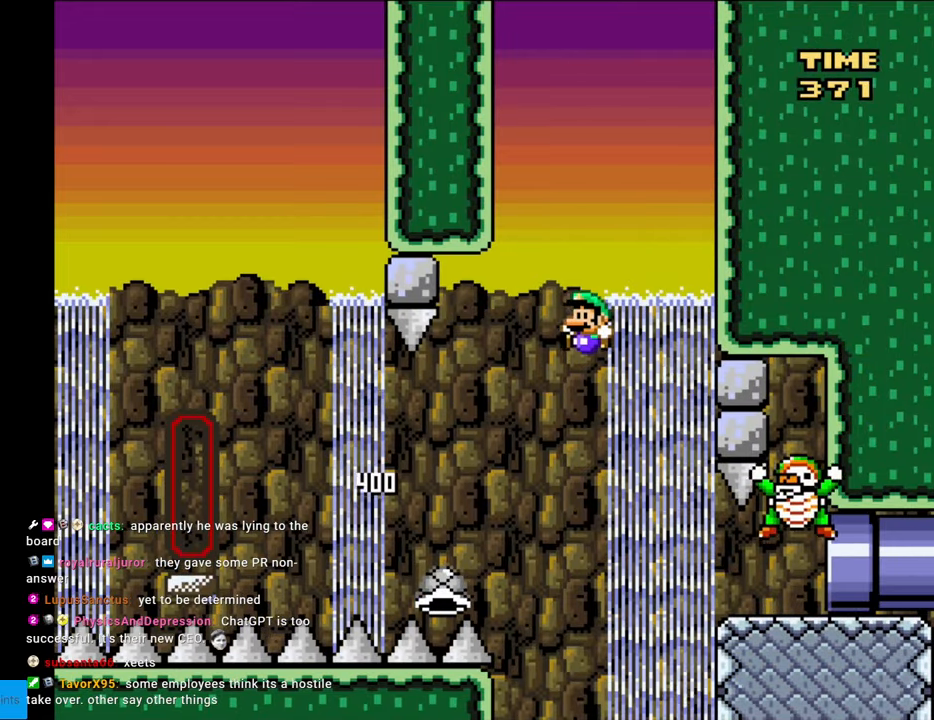
{"buttons": ["Y", "DPAD_RIGHT"], "events": [[33, "DPAD_LEFT", "up"], [483, "B", "up"], [483, "DPAD_RIGHT", "down"]]}
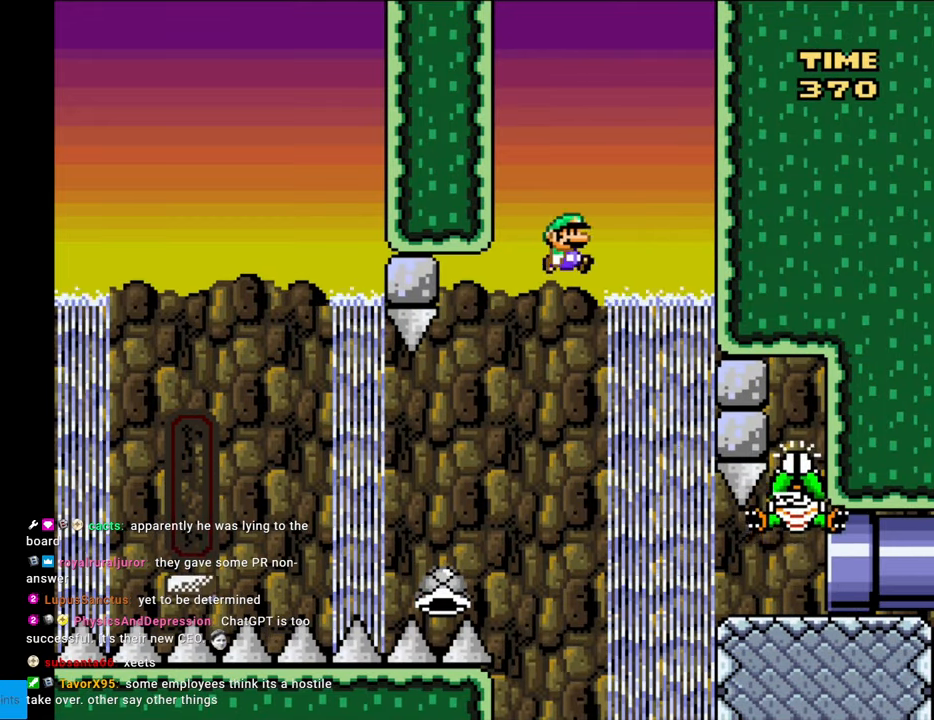
{"buttons": ["Y", "DPAD_RIGHT"], "events": [[100, "DPAD_RIGHT", "up"], [250, "DPAD_RIGHT", "down"]]}
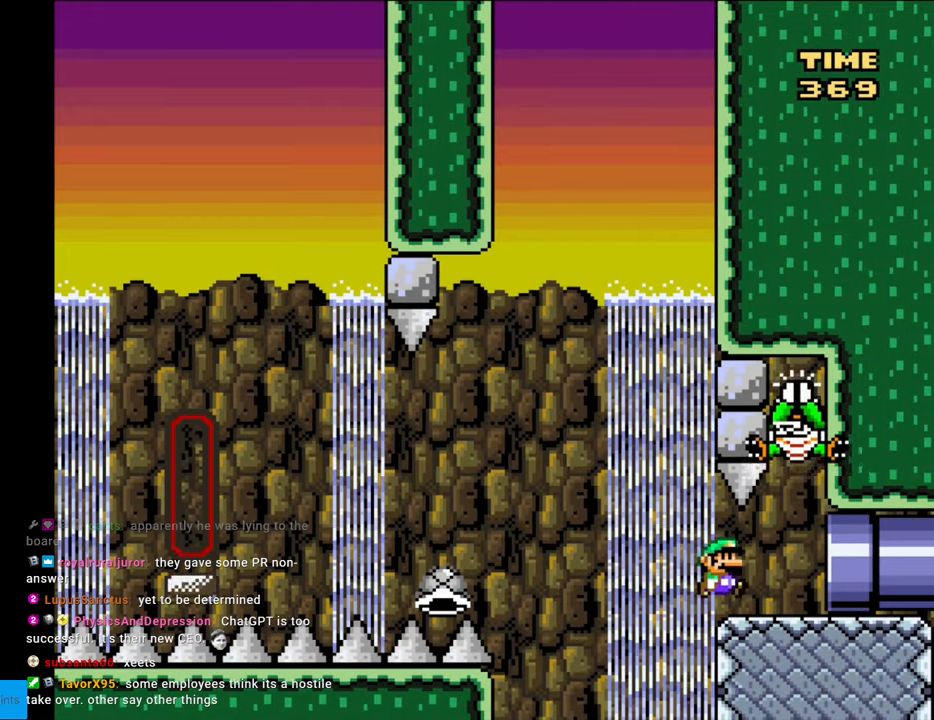
{"buttons": [], "events": [[383, "Y", "up"], [400, "DPAD_RIGHT", "up"]]}
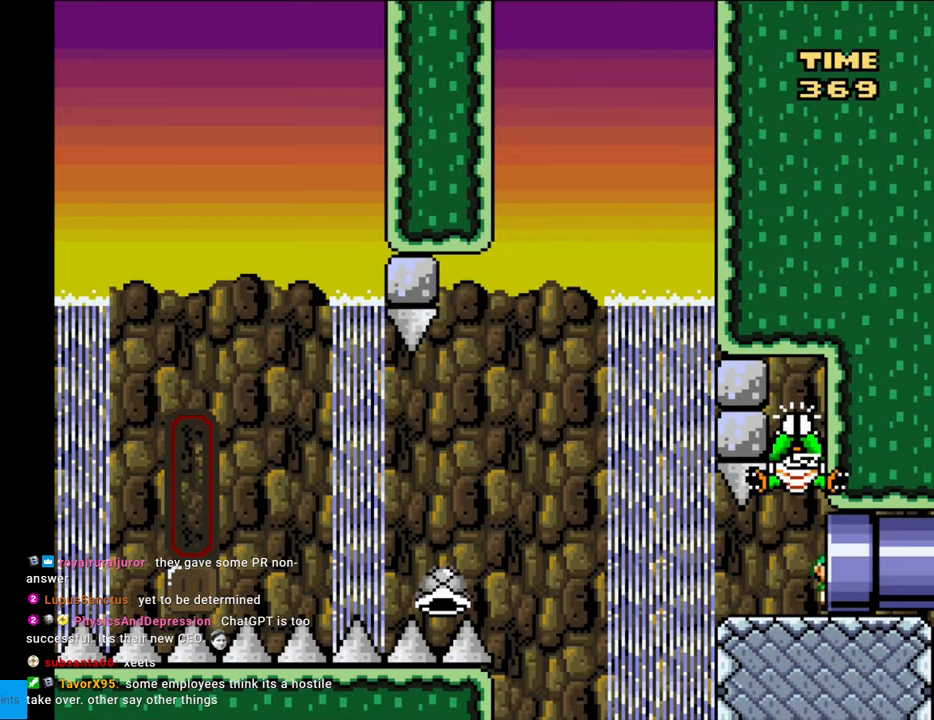
{"buttons": [], "events": []}
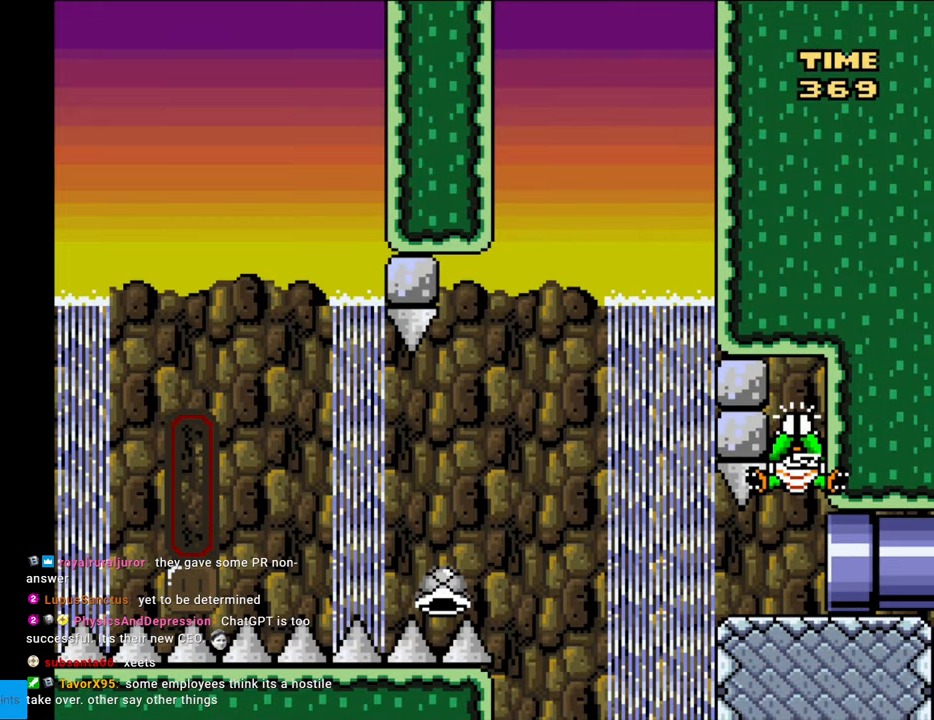
{"buttons": [], "events": []}
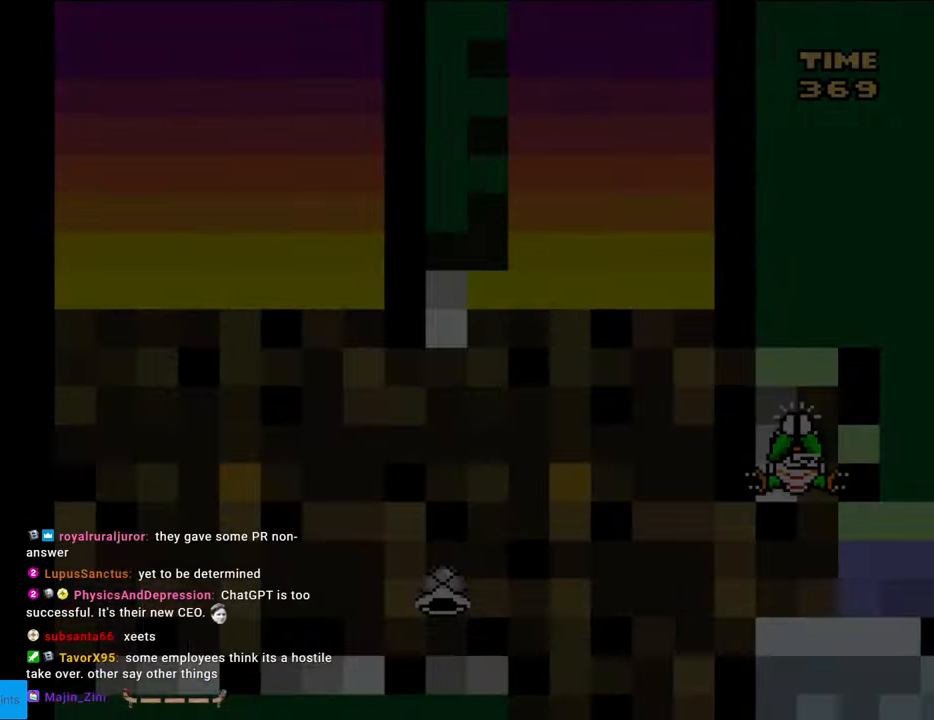
{"buttons": ["B", "Y"], "events": [[417, "B", "down"], [417, "Y", "down"]]}
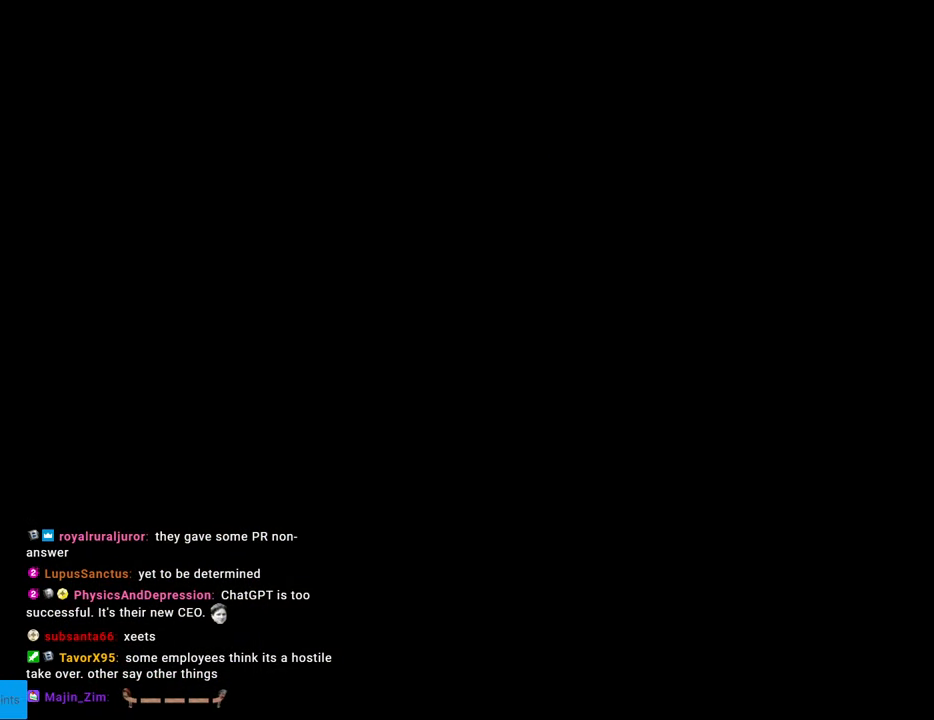
{"buttons": ["B", "Y"], "events": []}
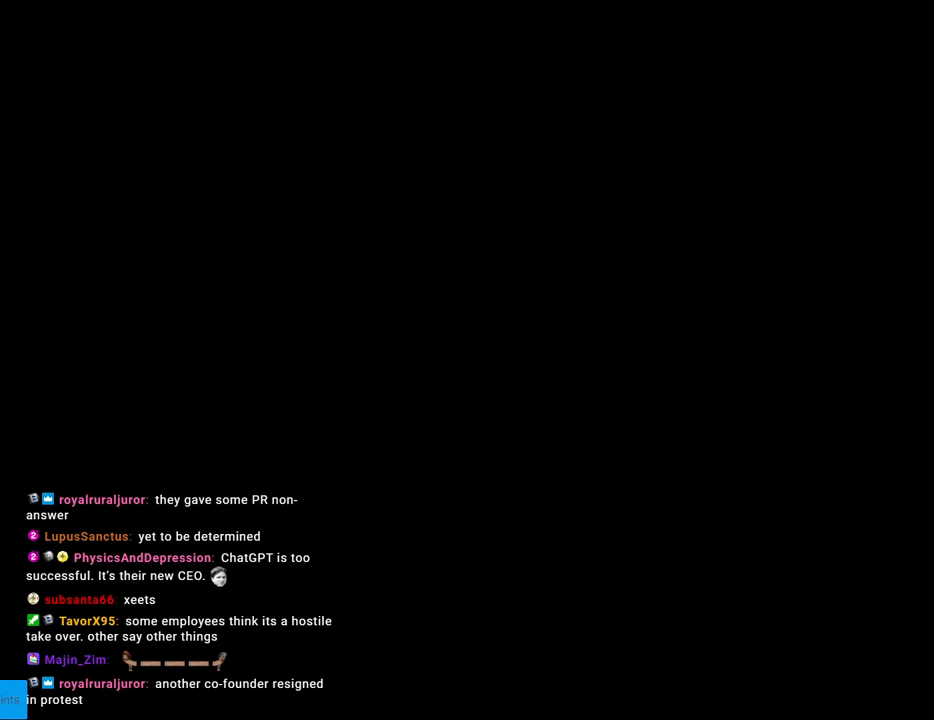
{"buttons": ["B", "Y"], "events": []}
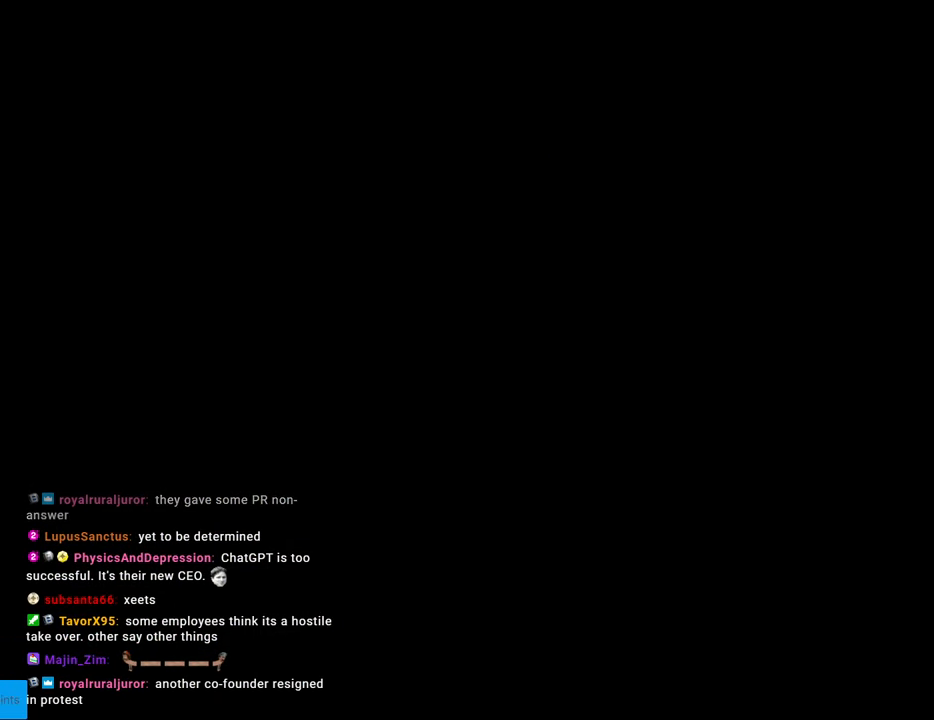
{"buttons": ["B", "Y"], "events": []}
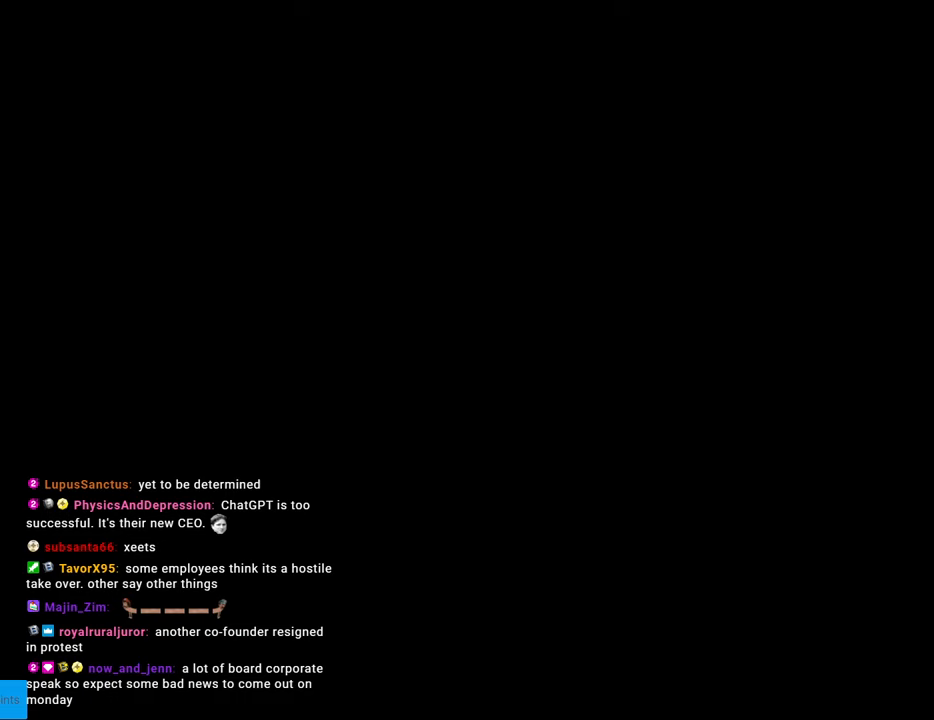
{"buttons": ["B", "Y"], "events": []}
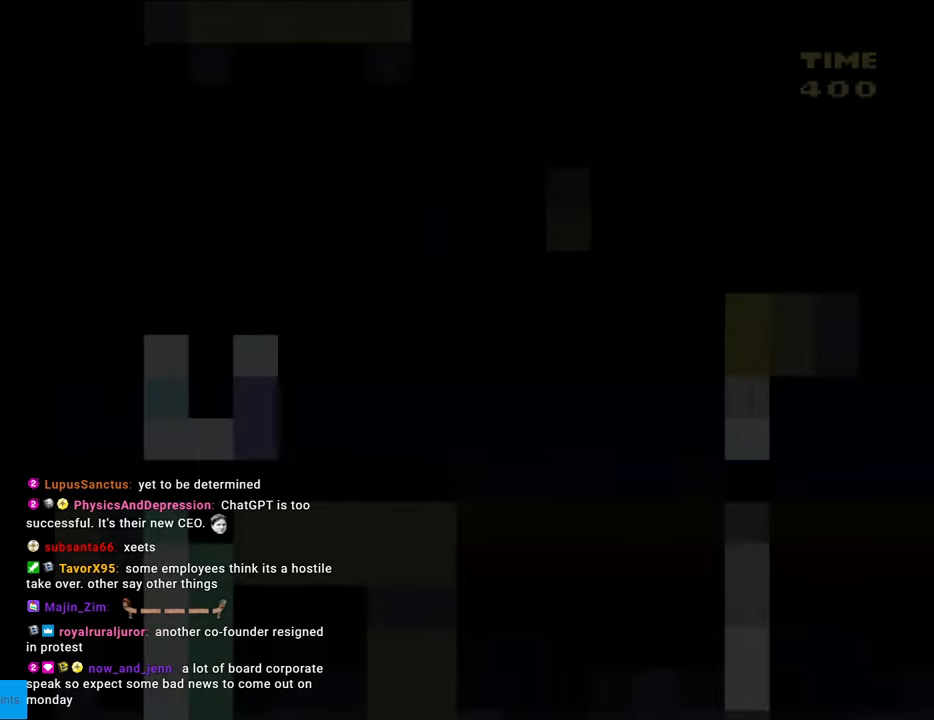
{"buttons": ["B", "Y"], "events": []}
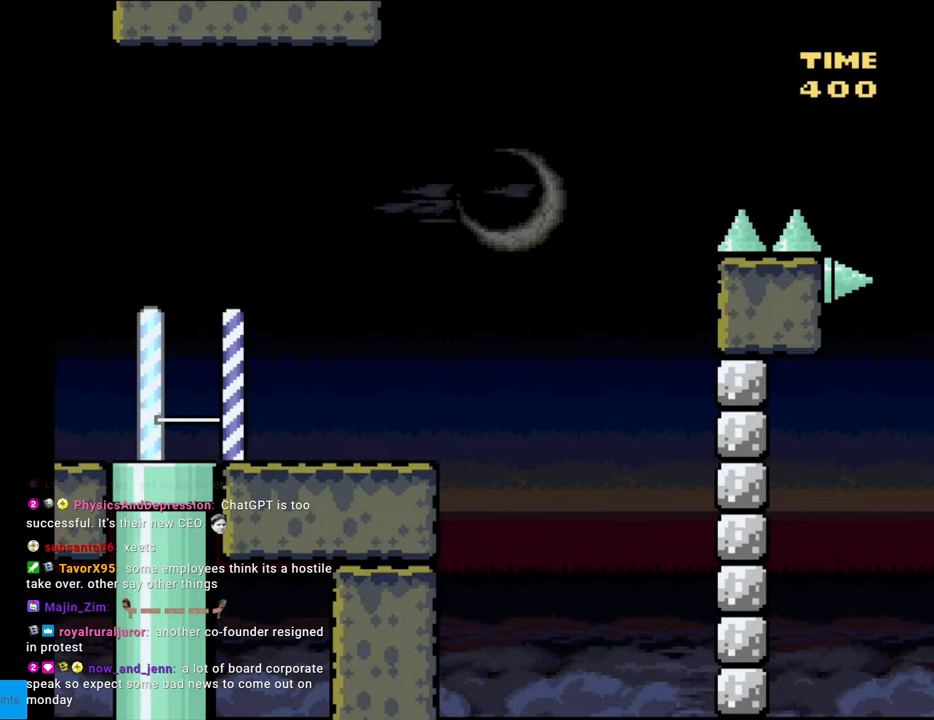
{"buttons": ["Y"], "events": [[383, "B", "up"]]}
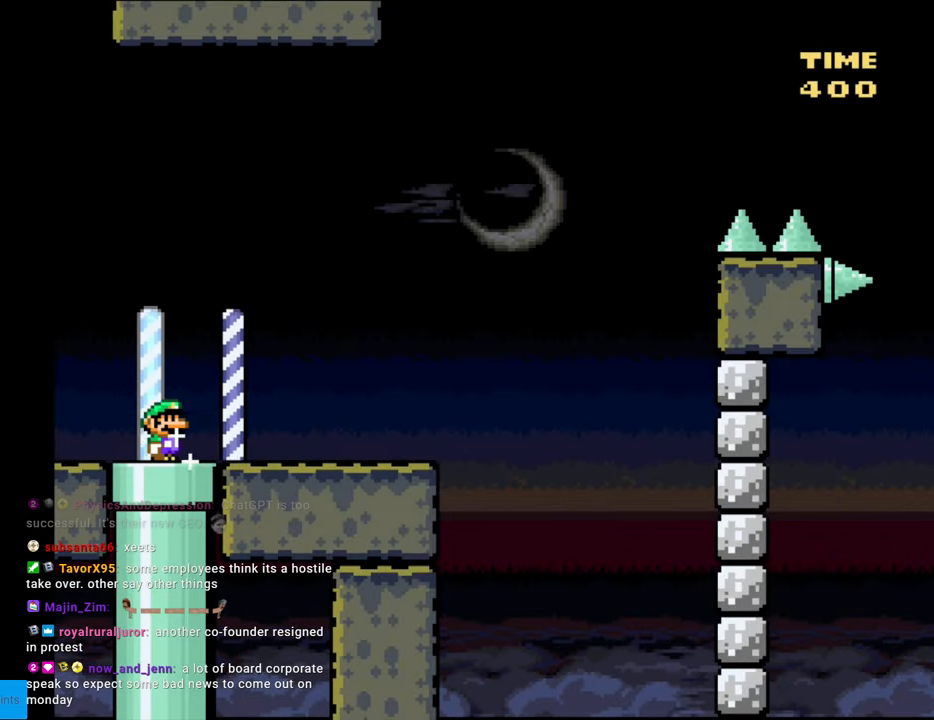
{"buttons": ["Y", "DPAD_DOWN"], "events": [[200, "DPAD_DOWN", "down"]]}
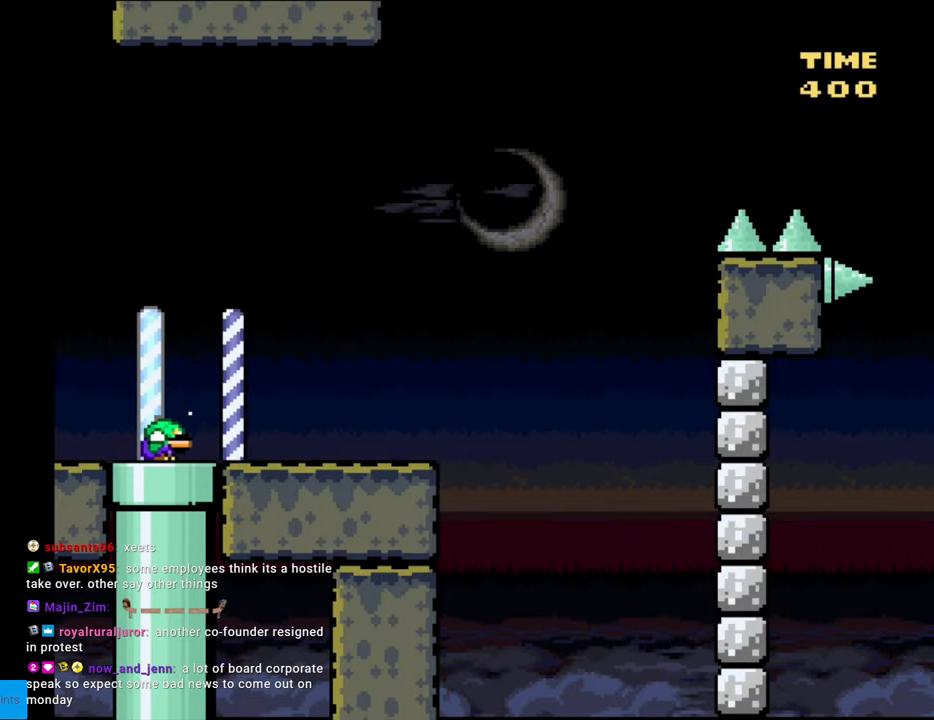
{"buttons": ["Y", "DPAD_RIGHT"], "events": [[33, "DPAD_DOWN", "up"], [200, "DPAD_RIGHT", "down"]]}
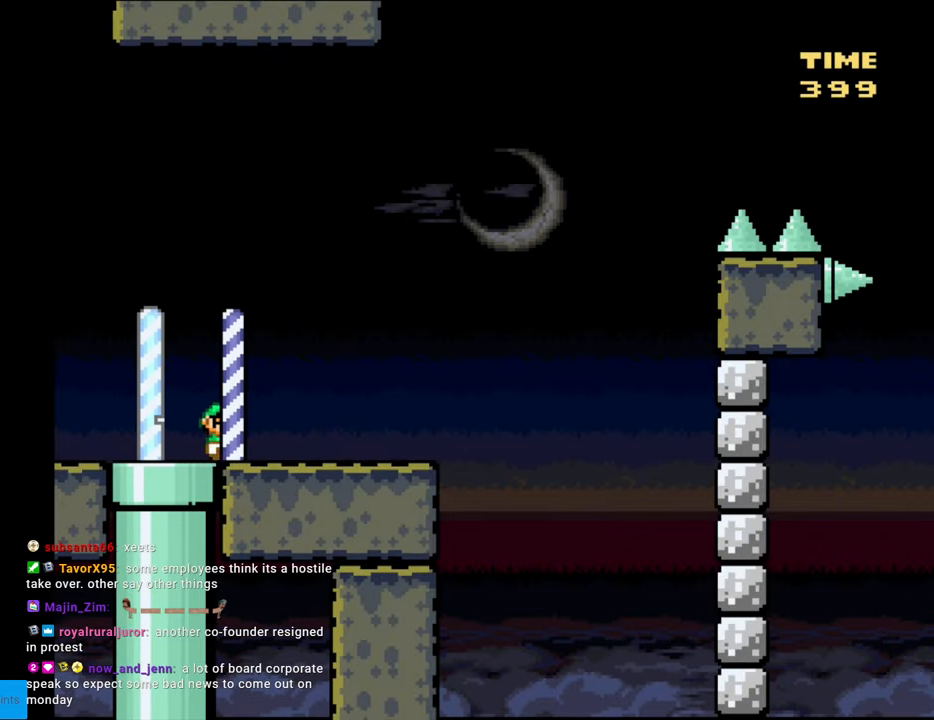
{"buttons": ["B", "Y", "DPAD_RIGHT"], "events": [[417, "B", "down"]]}
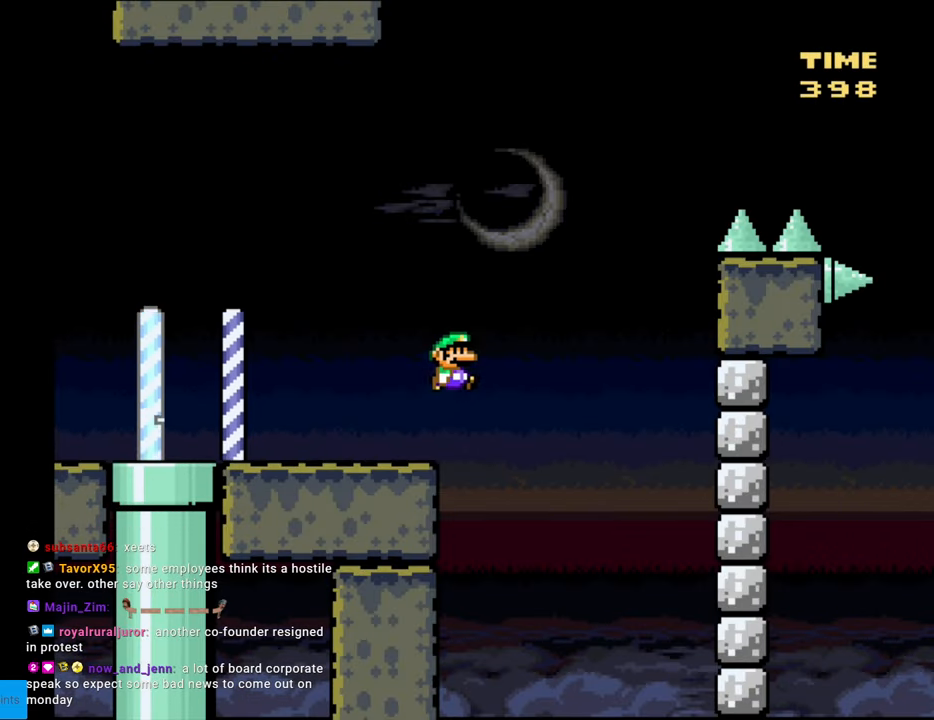
{"buttons": ["B", "Y", "DPAD_RIGHT"], "events": [[217, "DPAD_RIGHT", "up"], [233, "DPAD_LEFT", "down"], [233, "DPAD_UP", "down"], [250, "DPAD_UP", "up"], [350, "DPAD_LEFT", "up"], [367, "DPAD_RIGHT", "down"]]}
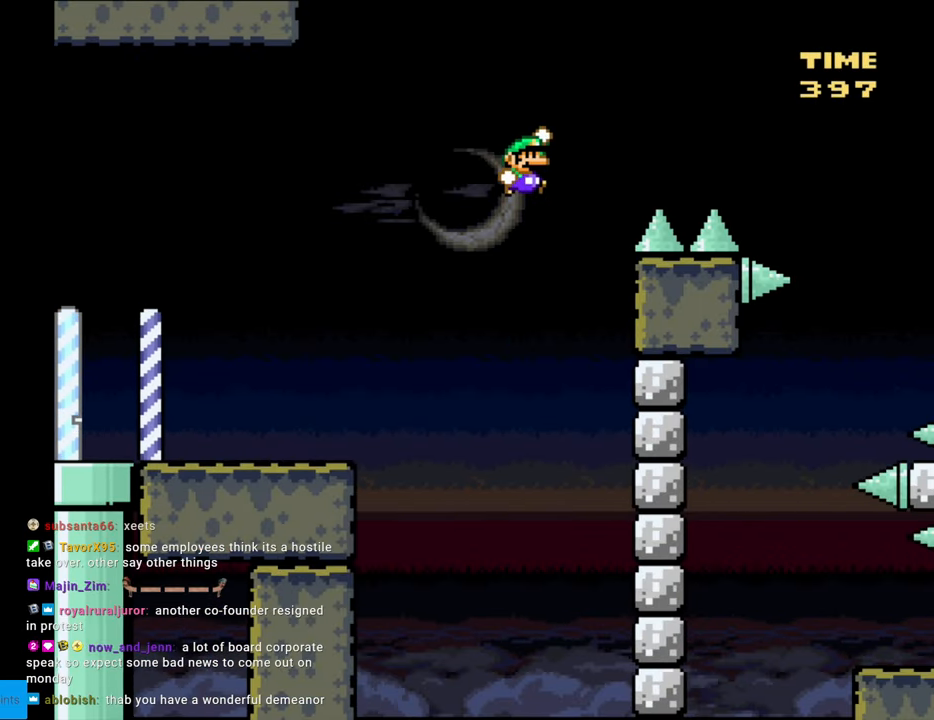
{"buttons": ["B", "Y", "DPAD_RIGHT"], "events": [[317, "DPAD_RIGHT", "up"], [350, "DPAD_RIGHT", "down"]]}
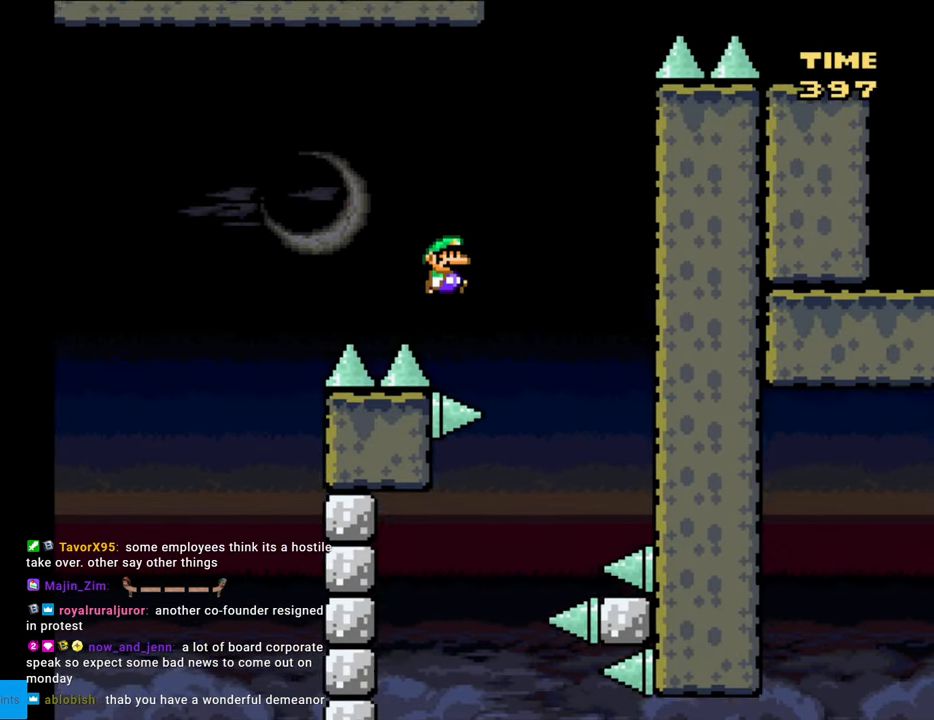
{"buttons": ["B", "Y"], "events": [[200, "DPAD_RIGHT", "up"], [217, "DPAD_UP", "down"], [233, "DPAD_LEFT", "down"], [250, "DPAD_UP", "up"], [350, "DPAD_LEFT", "up"]]}
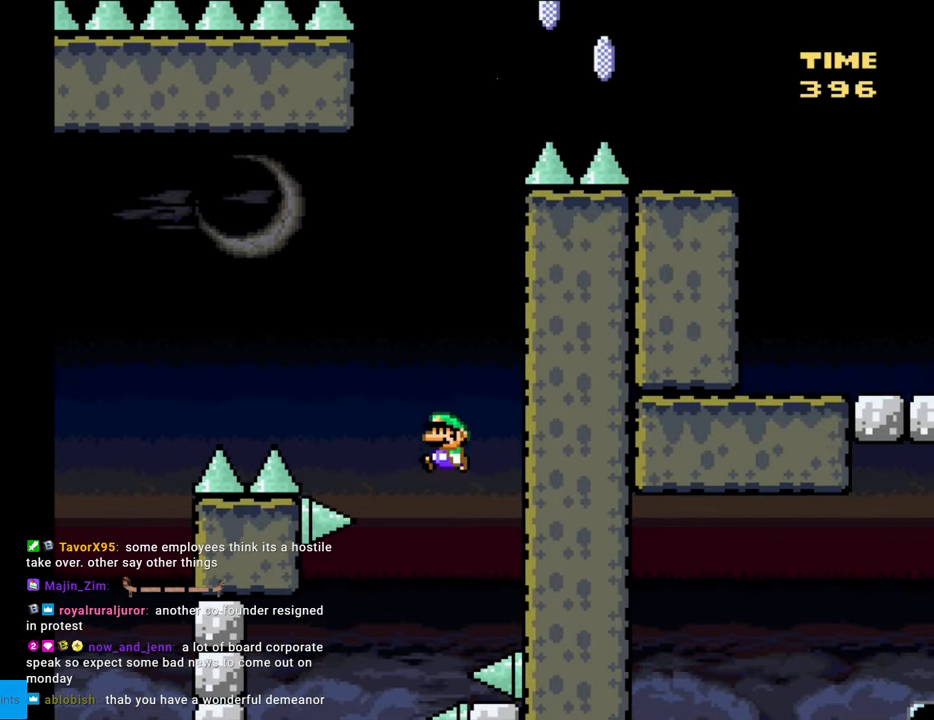
{"buttons": ["B", "Y", "DPAD_LEFT"], "events": [[200, "DPAD_LEFT", "down"]]}
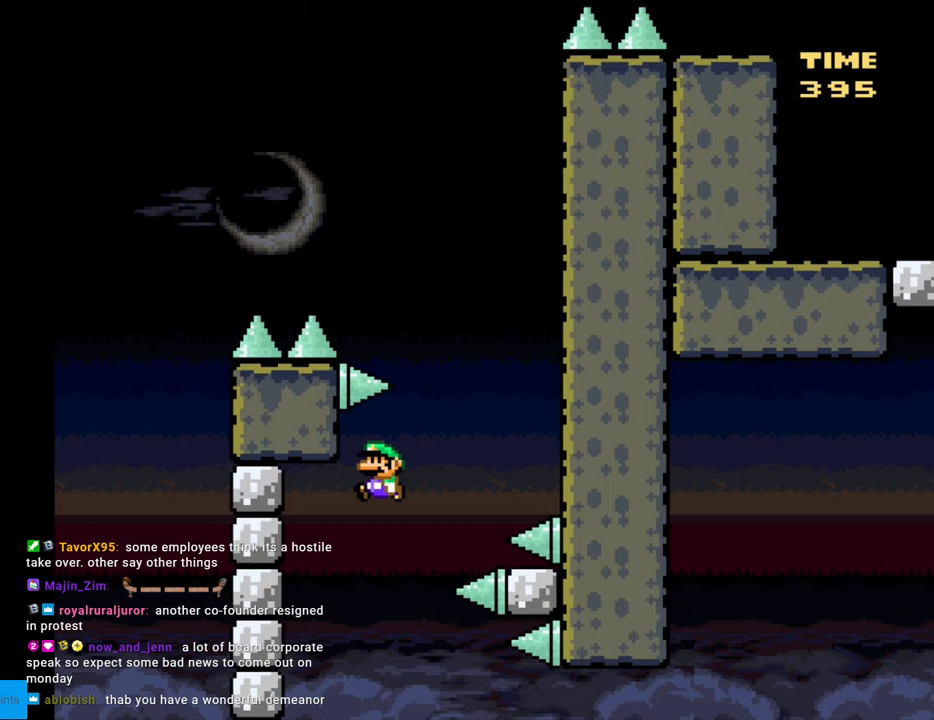
{"buttons": ["B", "Y", "DPAD_RIGHT"], "events": [[17, "DPAD_LEFT", "up"], [83, "DPAD_RIGHT", "down"]]}
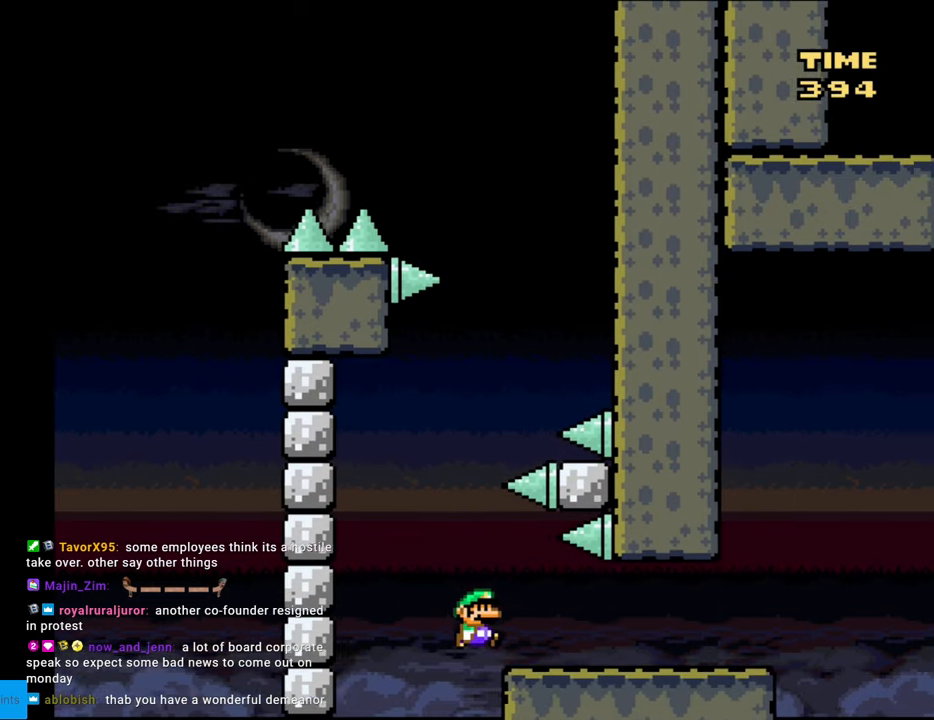
{"buttons": ["Y", "DPAD_RIGHT"], "events": [[333, "B", "up"]]}
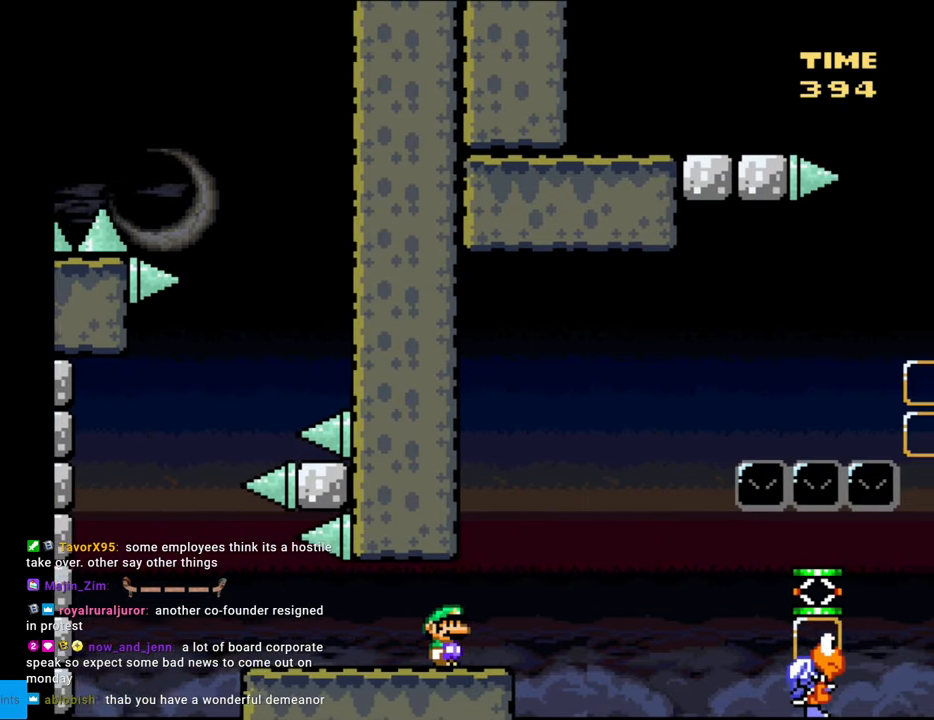
{"buttons": ["B", "Y", "DPAD_RIGHT"], "events": [[100, "B", "down"]]}
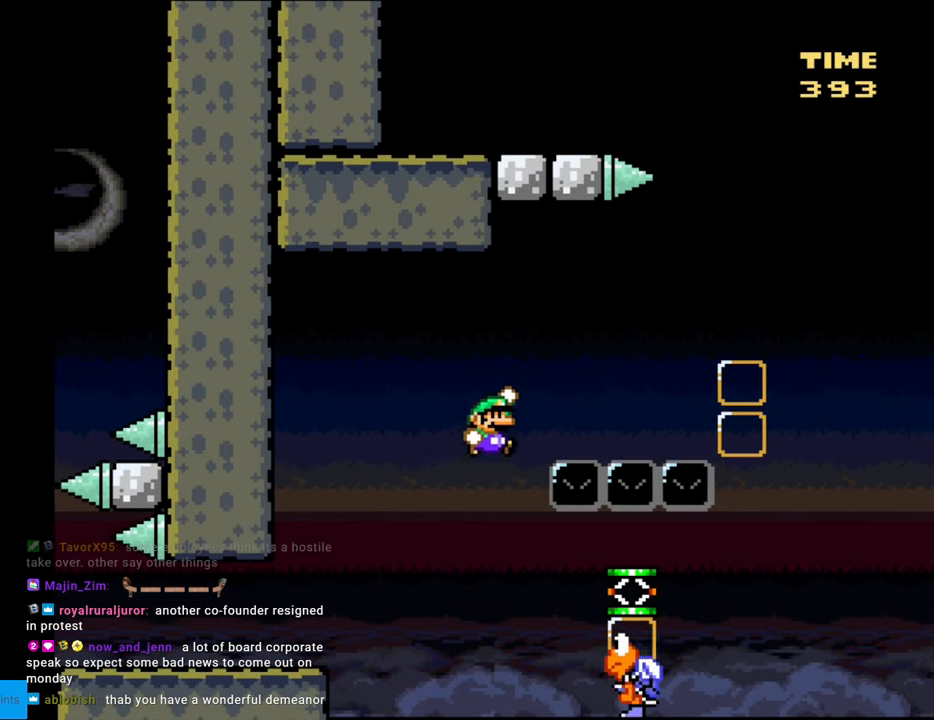
{"buttons": ["B", "Y", "DPAD_RIGHT"], "events": []}
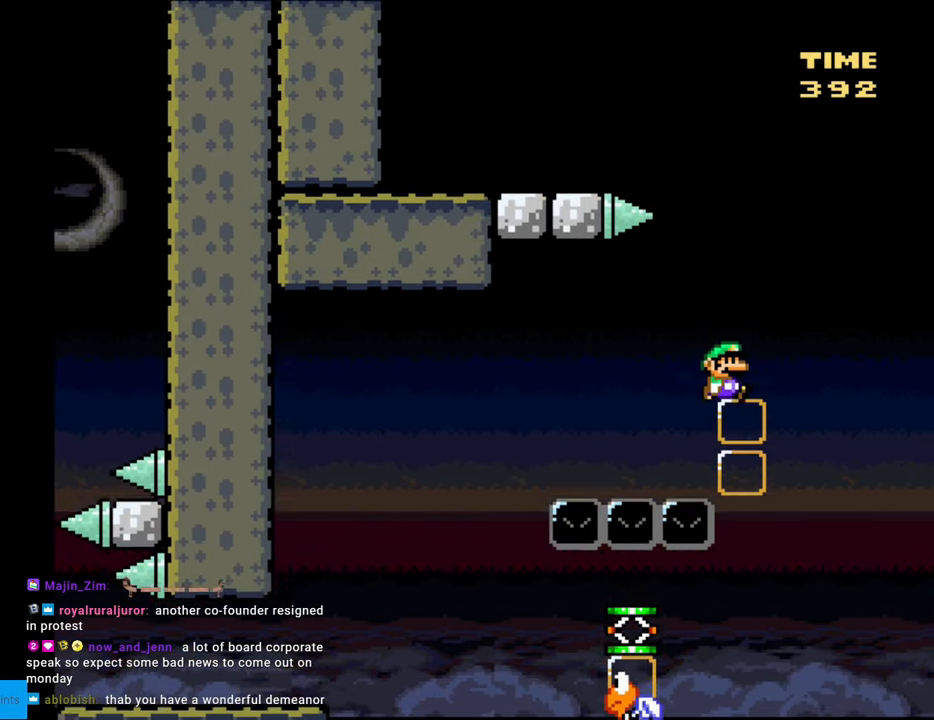
{"buttons": ["B", "Y", "DPAD_LEFT"], "events": [[167, "DPAD_RIGHT", "up"], [317, "DPAD_LEFT", "down"]]}
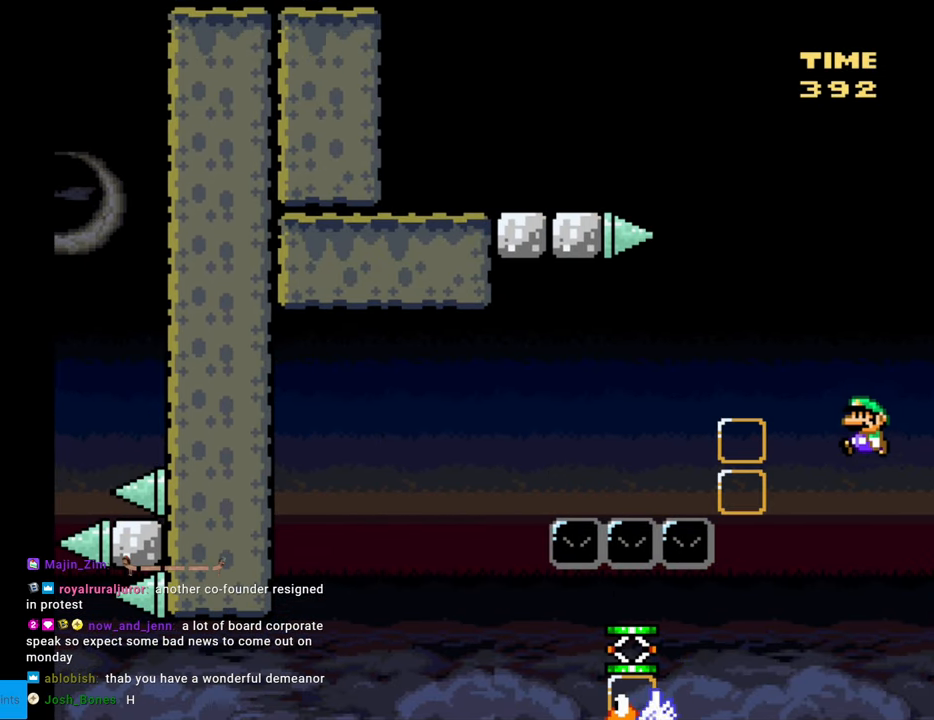
{"buttons": ["B", "Y"], "events": [[117, "DPAD_LEFT", "up"]]}
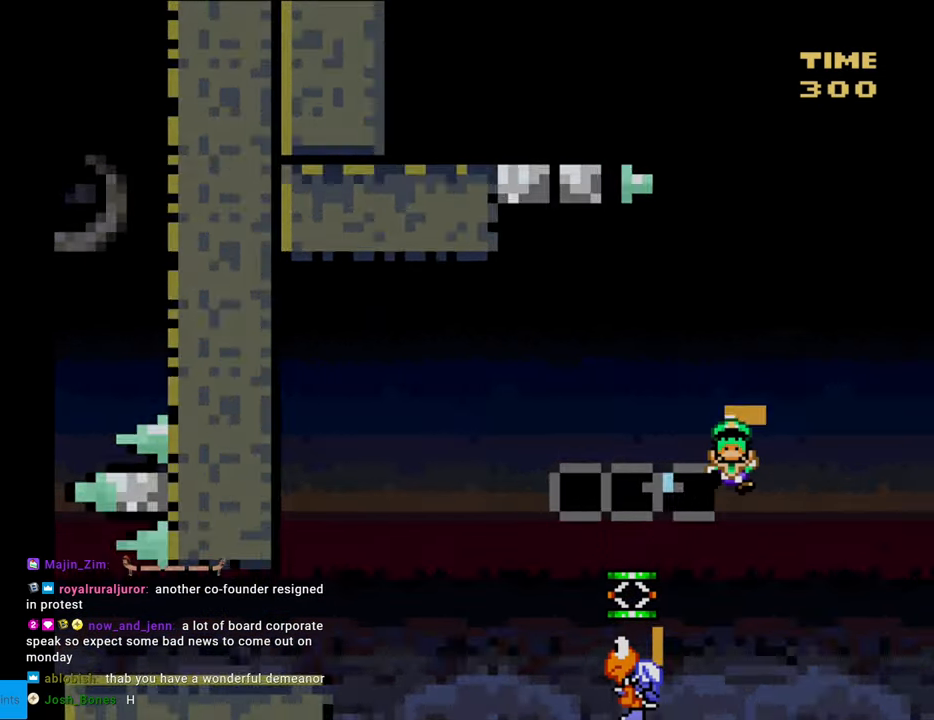
{"buttons": [], "events": [[117, "B", "up"], [250, "Y", "up"]]}
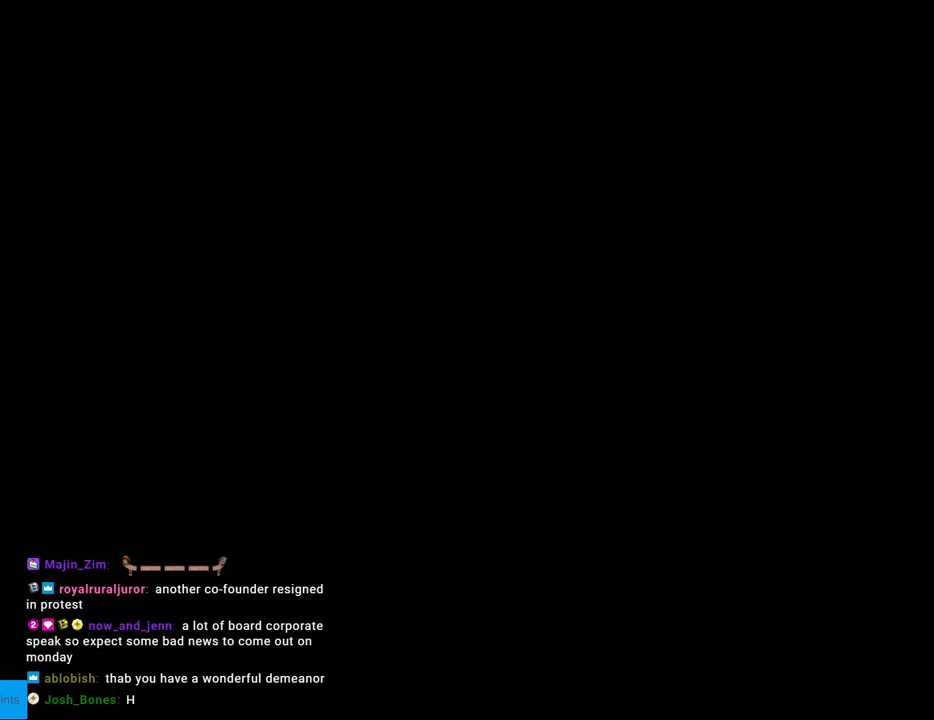
{"buttons": [], "events": []}
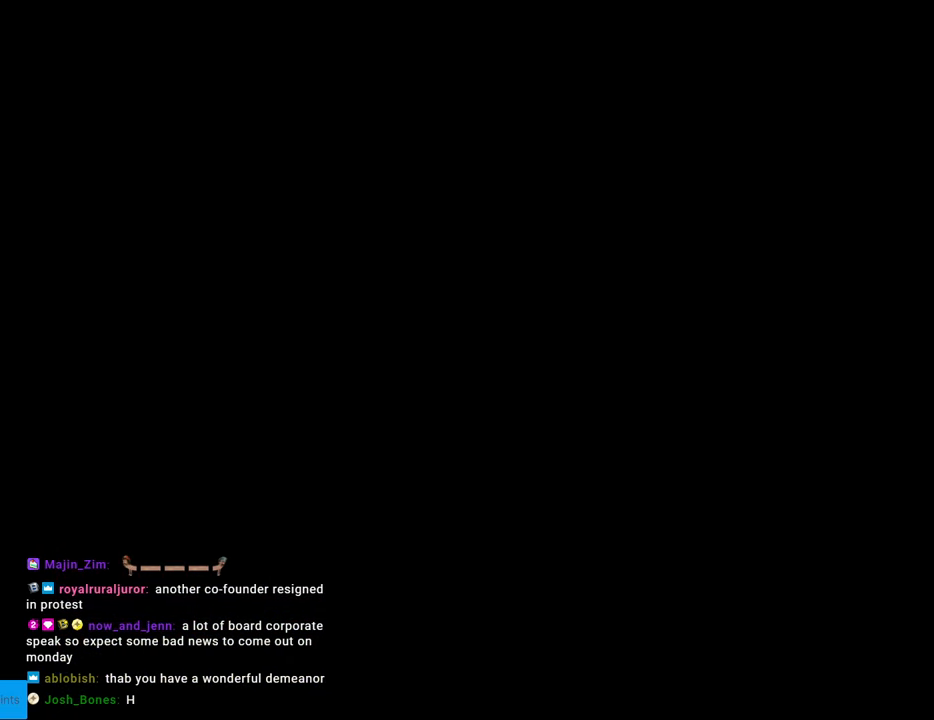
{"buttons": [], "events": []}
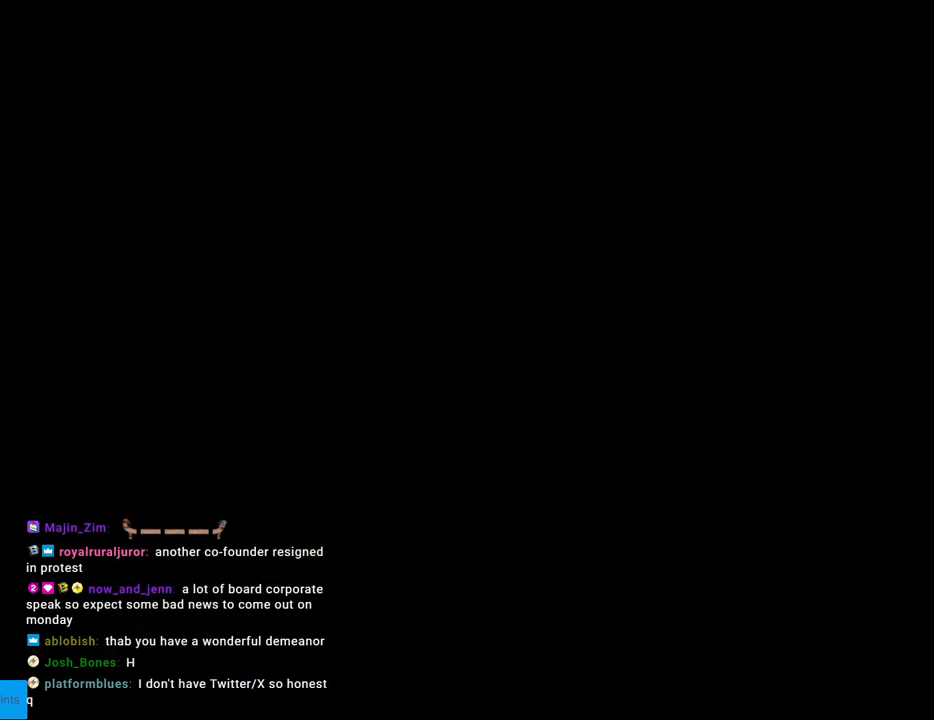
{"buttons": ["B", "Y"], "events": [[200, "B", "down"], [233, "Y", "down"]]}